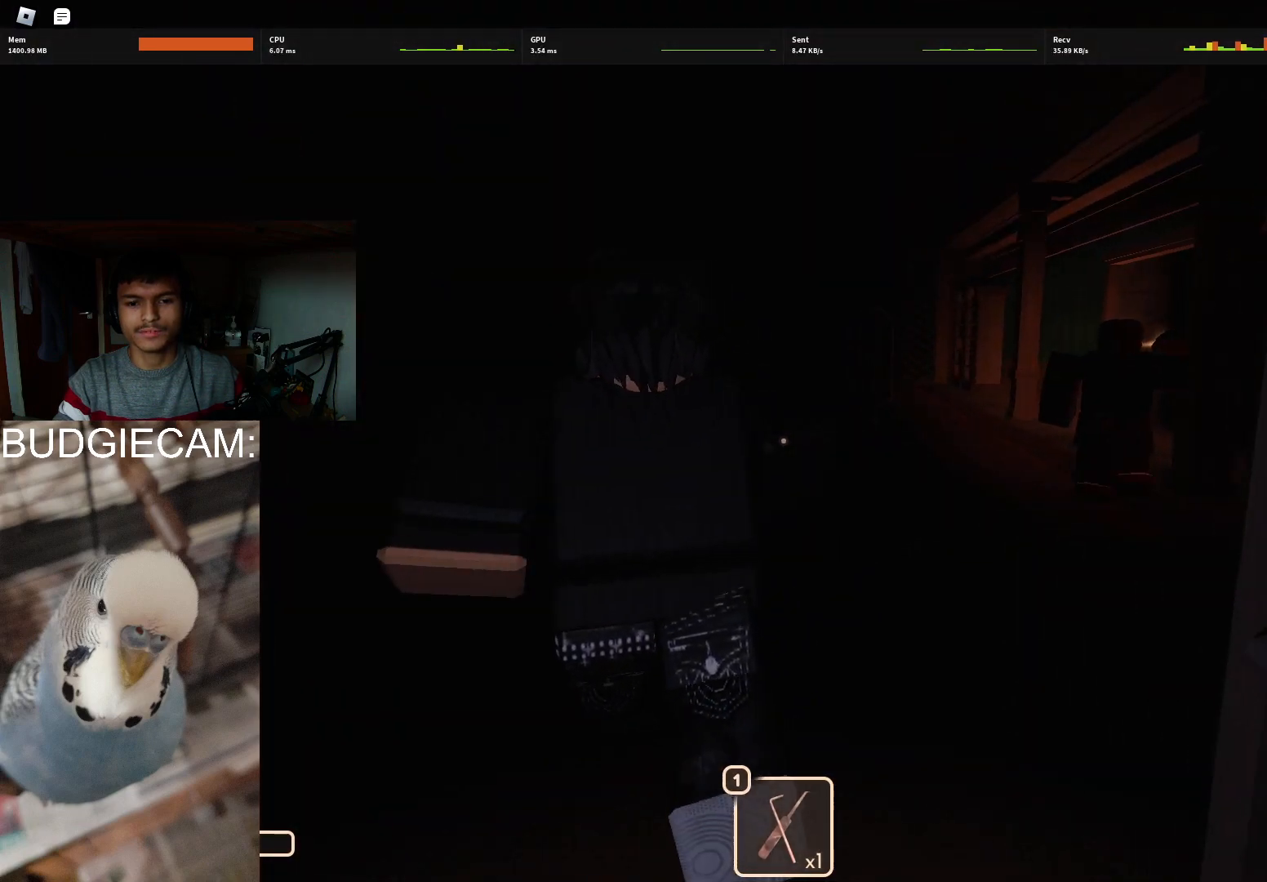
Gameplay with keyboard and mouse; each line is a JSON object with the keys and mouse buttons held at the frame after it. "events" lists presses ("down") and releases ("up") of "1", "2", "3", "4", "5", "a", "alt", "c", "caps_lock", "ctrl", "d", "e", "f", "g", "q", "r", "s", "shift", "space", "t", "tab", "v", "w", "x", "z", "mouse_left", "mouse_wheel" and "mouse_right" between this image and that frame as [ms after this image, input, new state], when the widget could be followed in between. "mouse_left", "mouse_wheel", "mouse_right" = the "left", "wheel", "right" buttons of the "mouse" list. No other keys are recorded. "wheel" means that the mouse wheel is clicked or scrolled. Not read: mouse_move.
{"keys": ["w"], "mouse": [], "events": []}
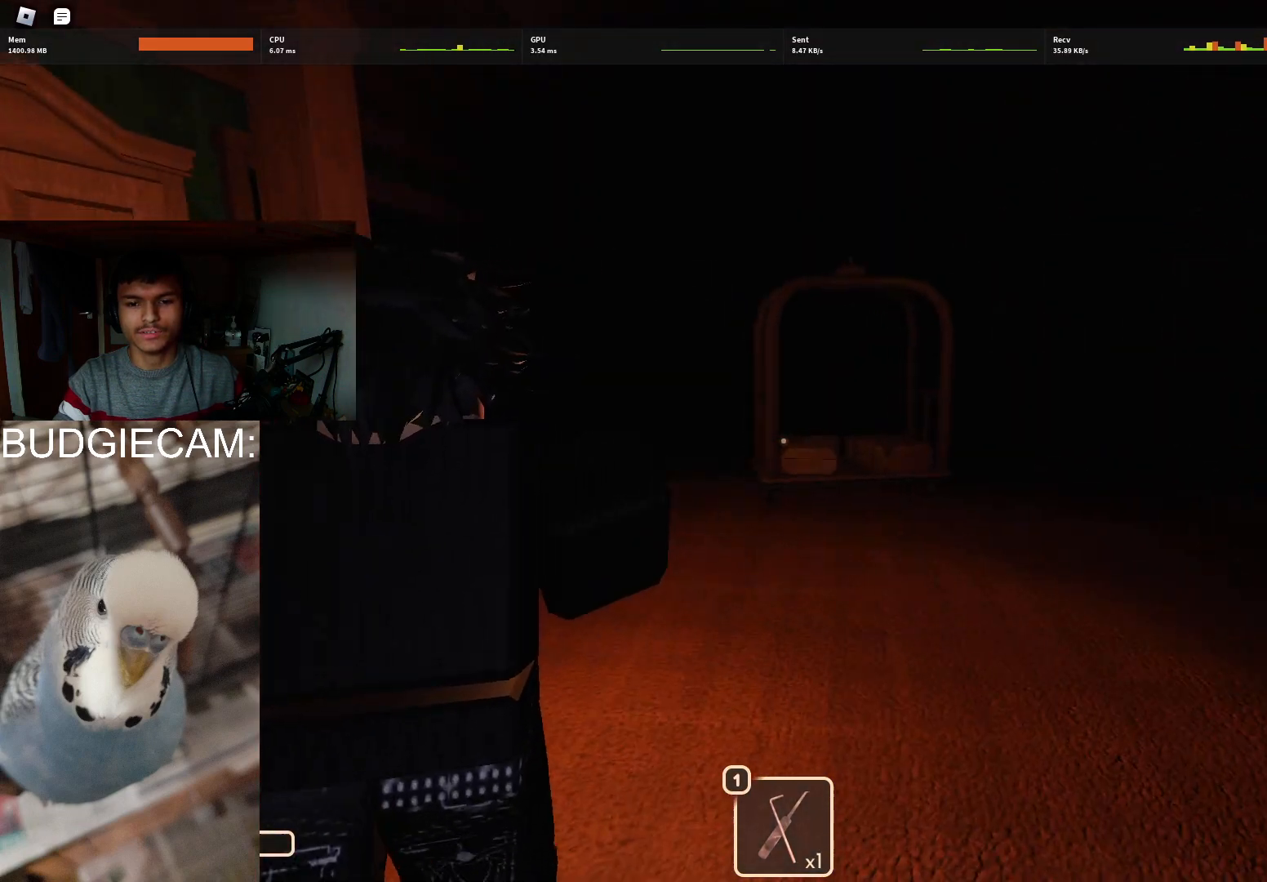
{"keys": ["w"], "mouse": [], "events": []}
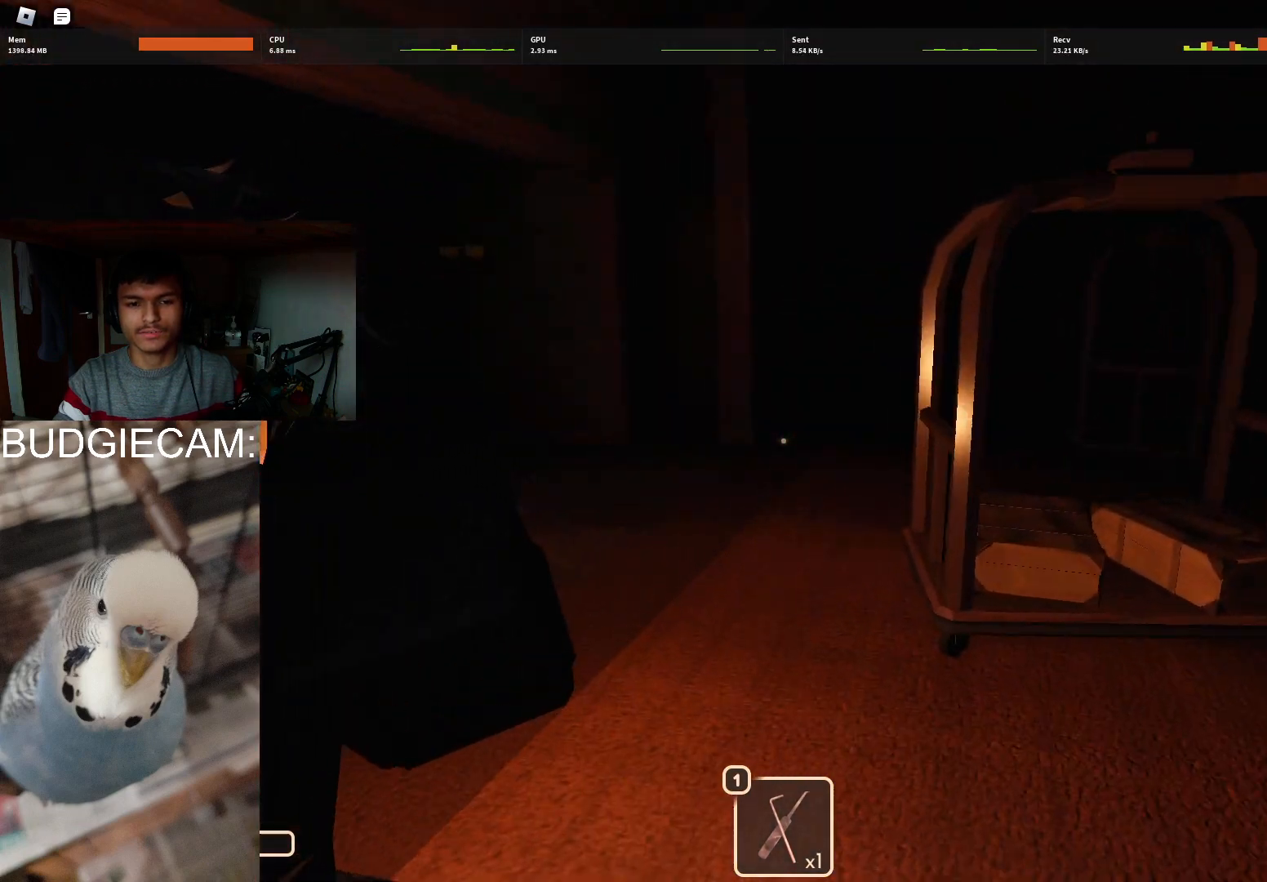
{"keys": ["w"], "mouse": [], "events": []}
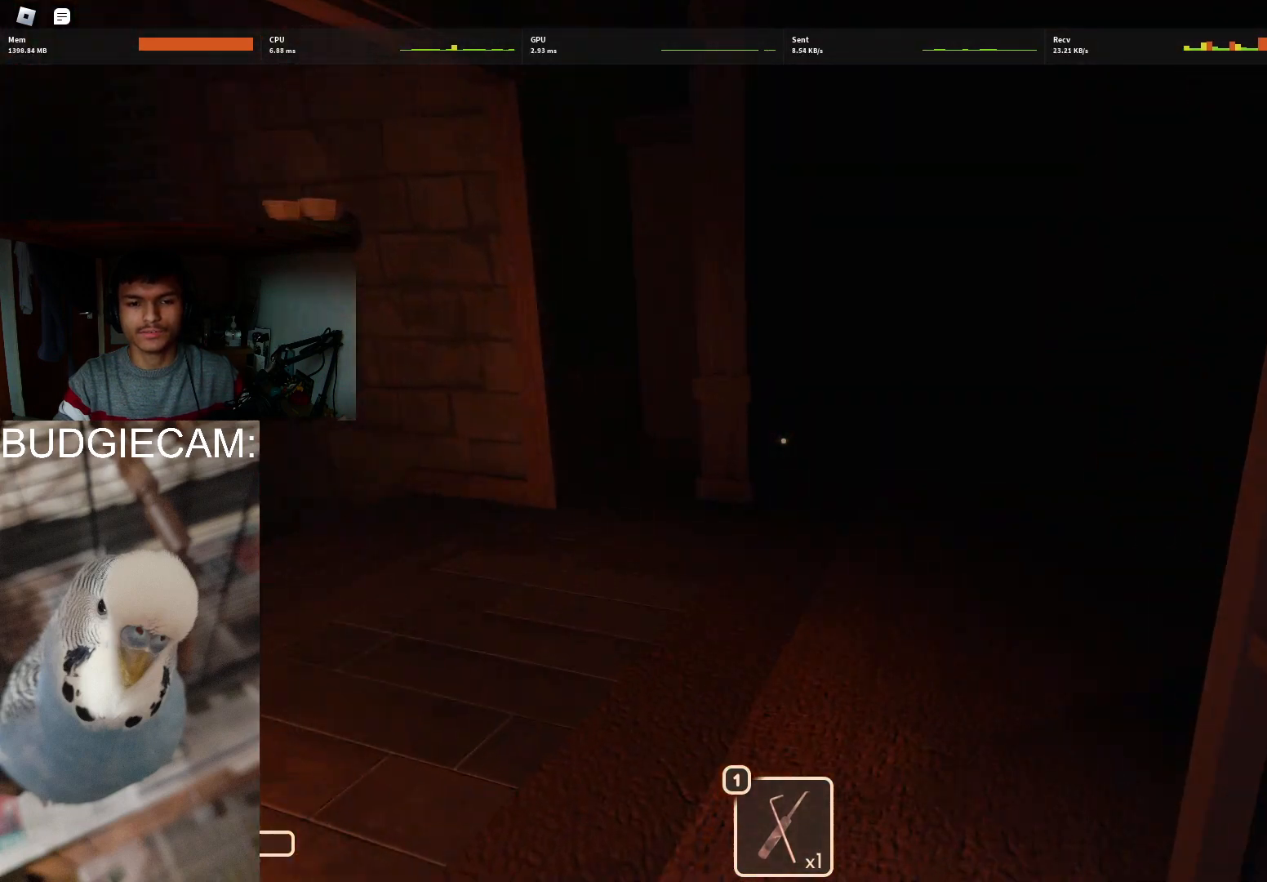
{"keys": ["w"], "mouse": [], "events": []}
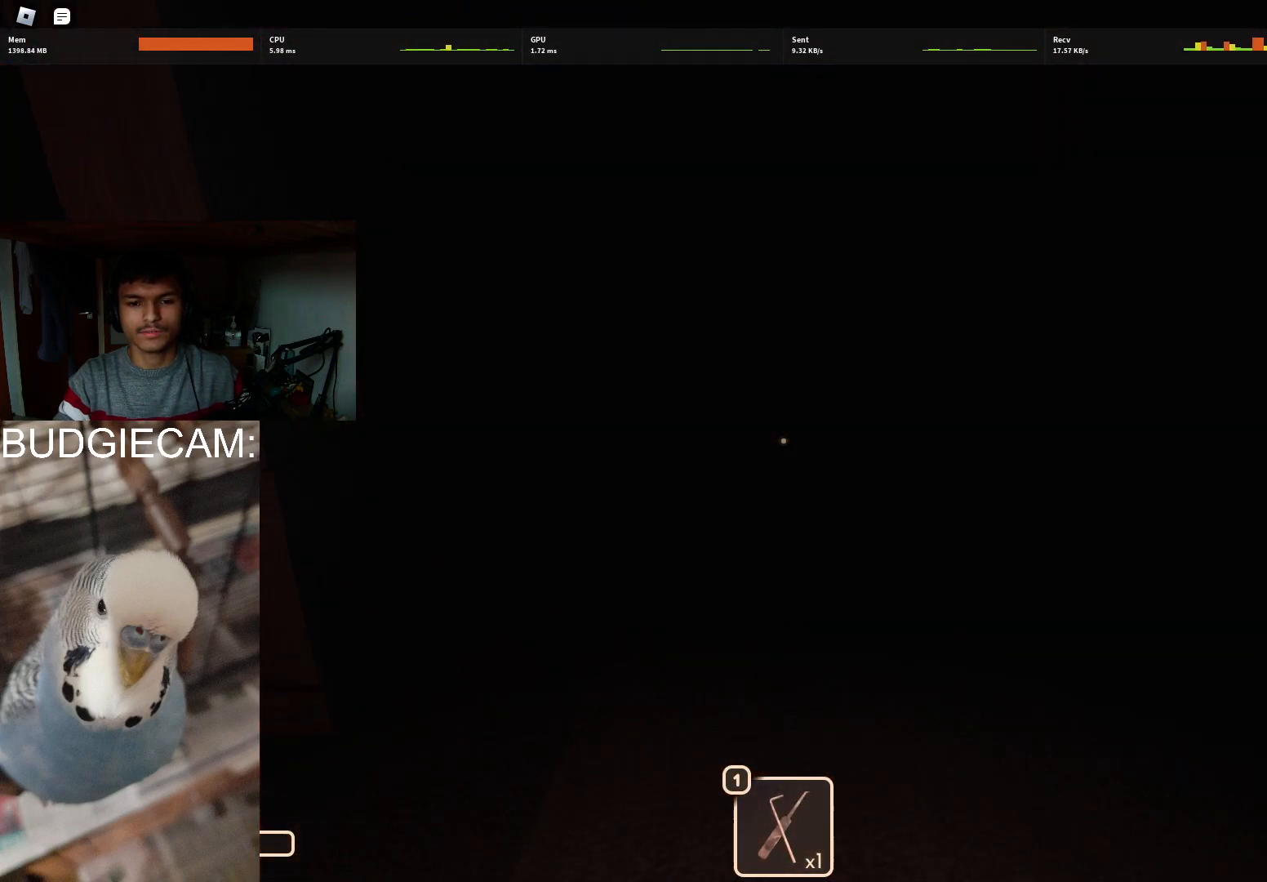
{"keys": ["a", "w"], "mouse": [], "events": [[317, "a", "down"], [317, "w", "up"], [500, "w", "down"]]}
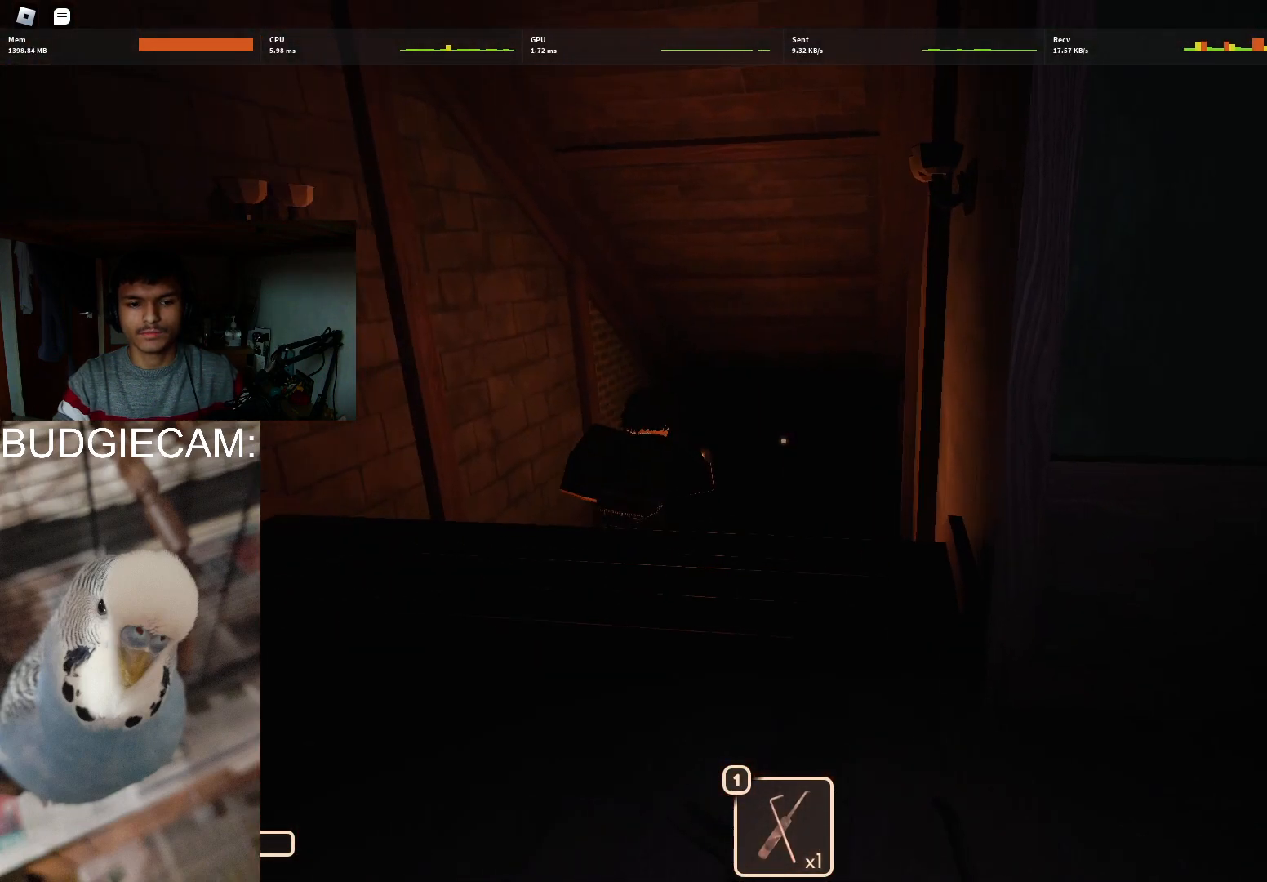
{"keys": ["w"], "mouse": [], "events": [[100, "a", "up"]]}
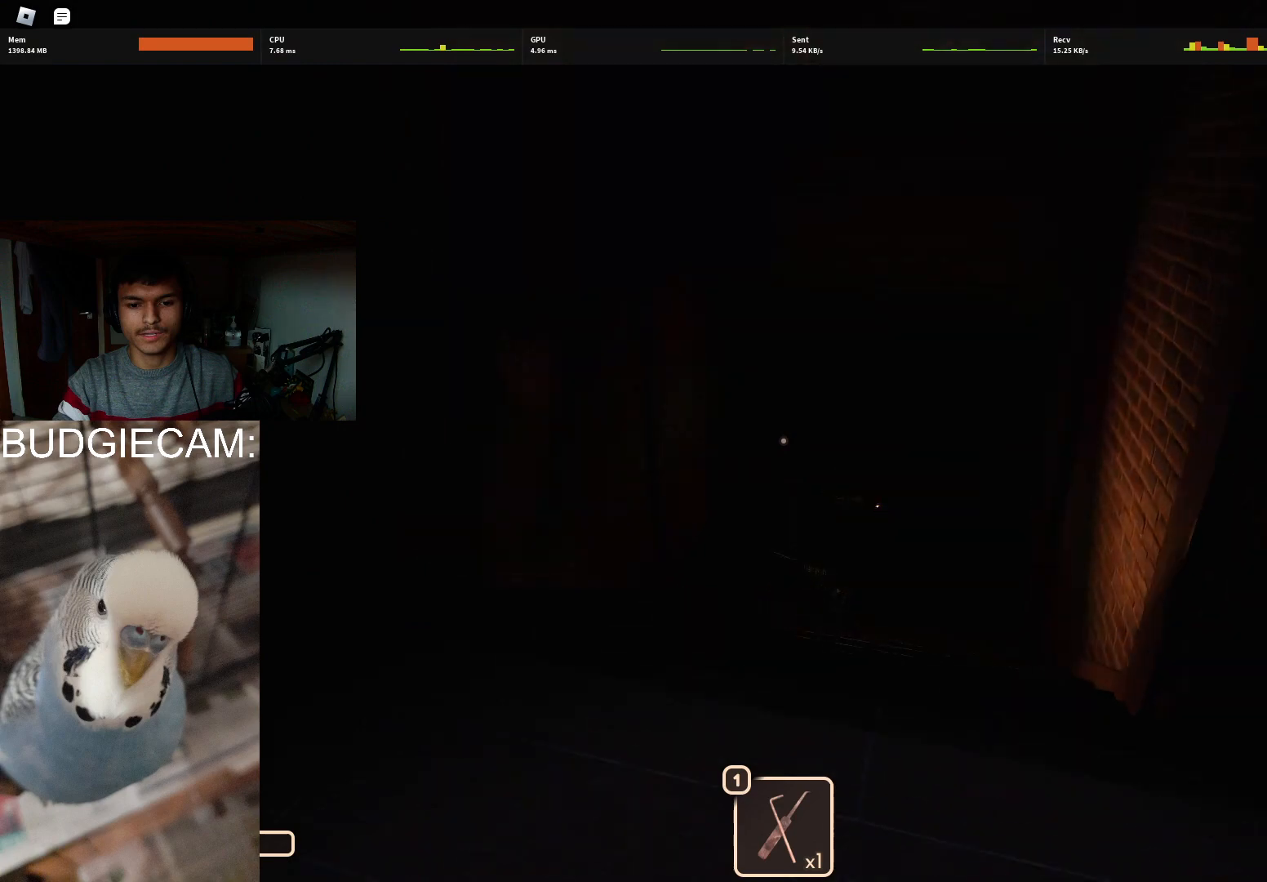
{"keys": ["w"], "mouse": [], "events": []}
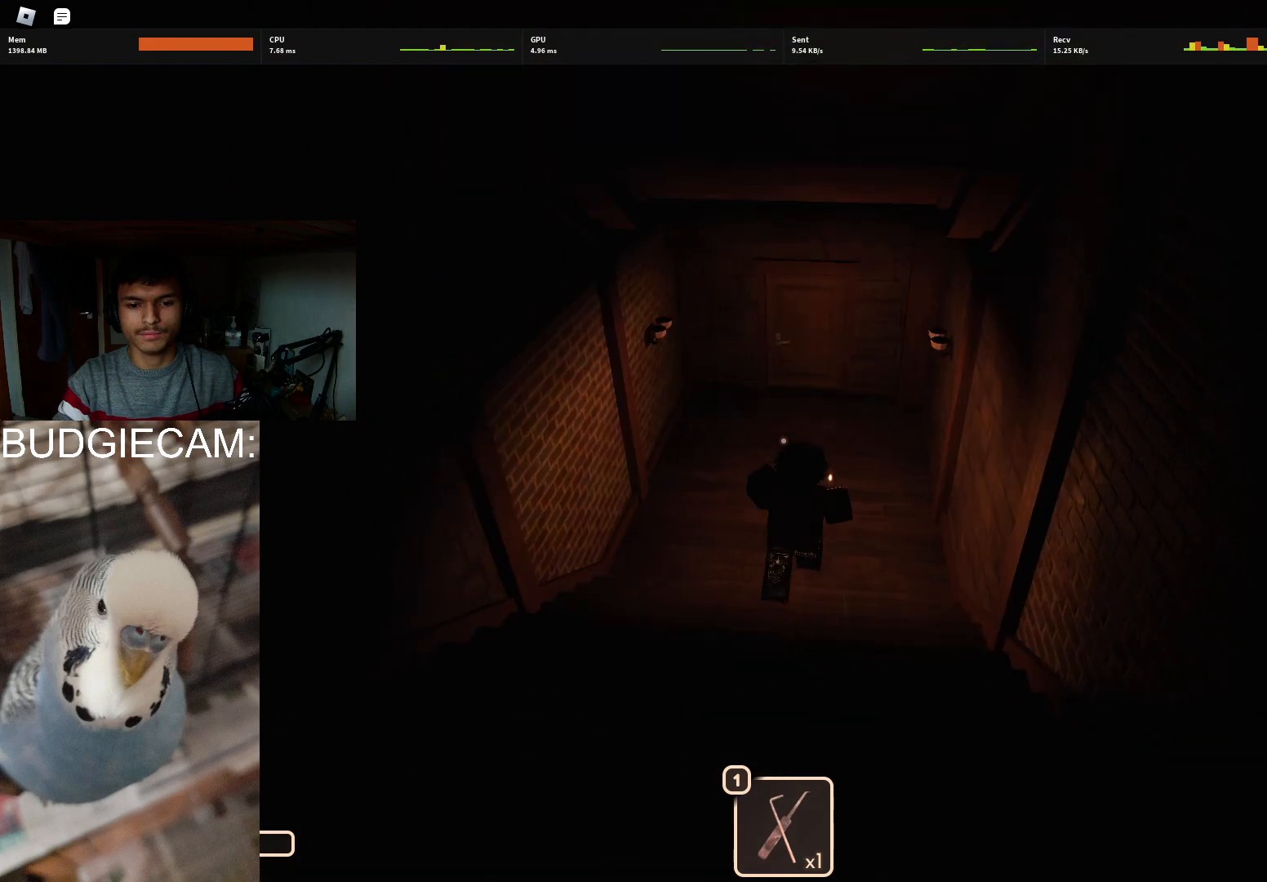
{"keys": ["w"], "mouse": [], "events": []}
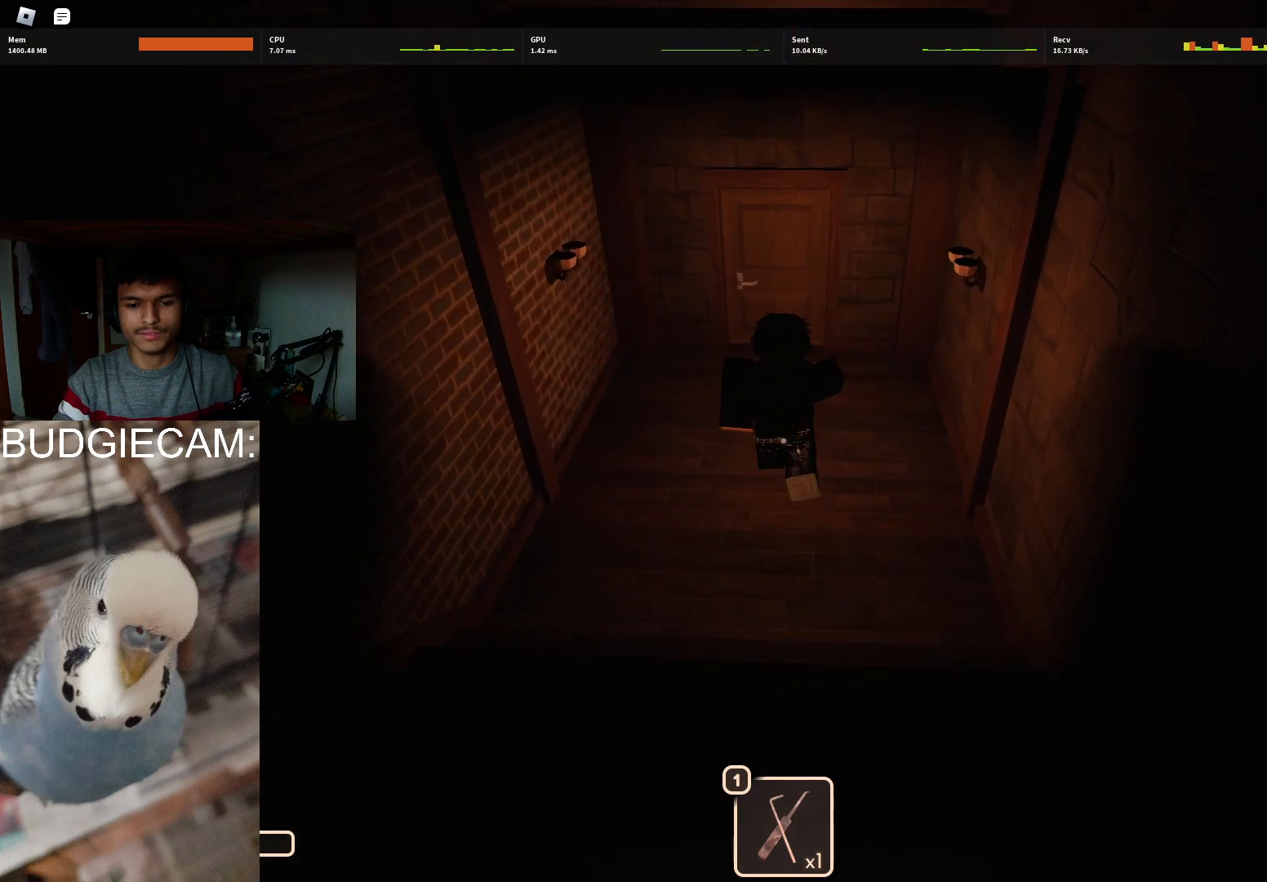
{"keys": ["w"], "mouse": [], "events": []}
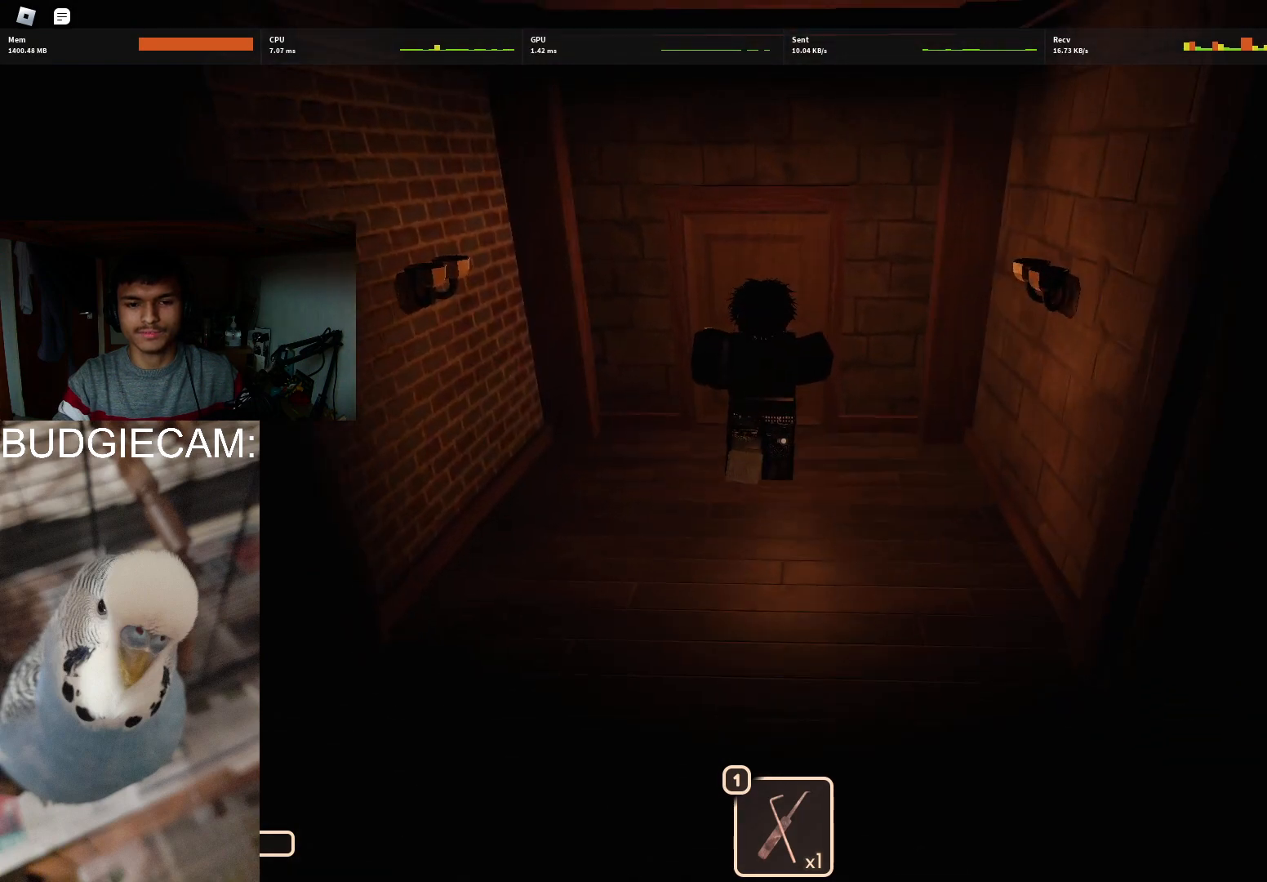
{"keys": ["w"], "mouse": [], "events": [[17, "mouse_left", "down"], [17, "mouse_right", "down"], [117, "mouse_left", "up"], [167, "mouse_right", "up"]]}
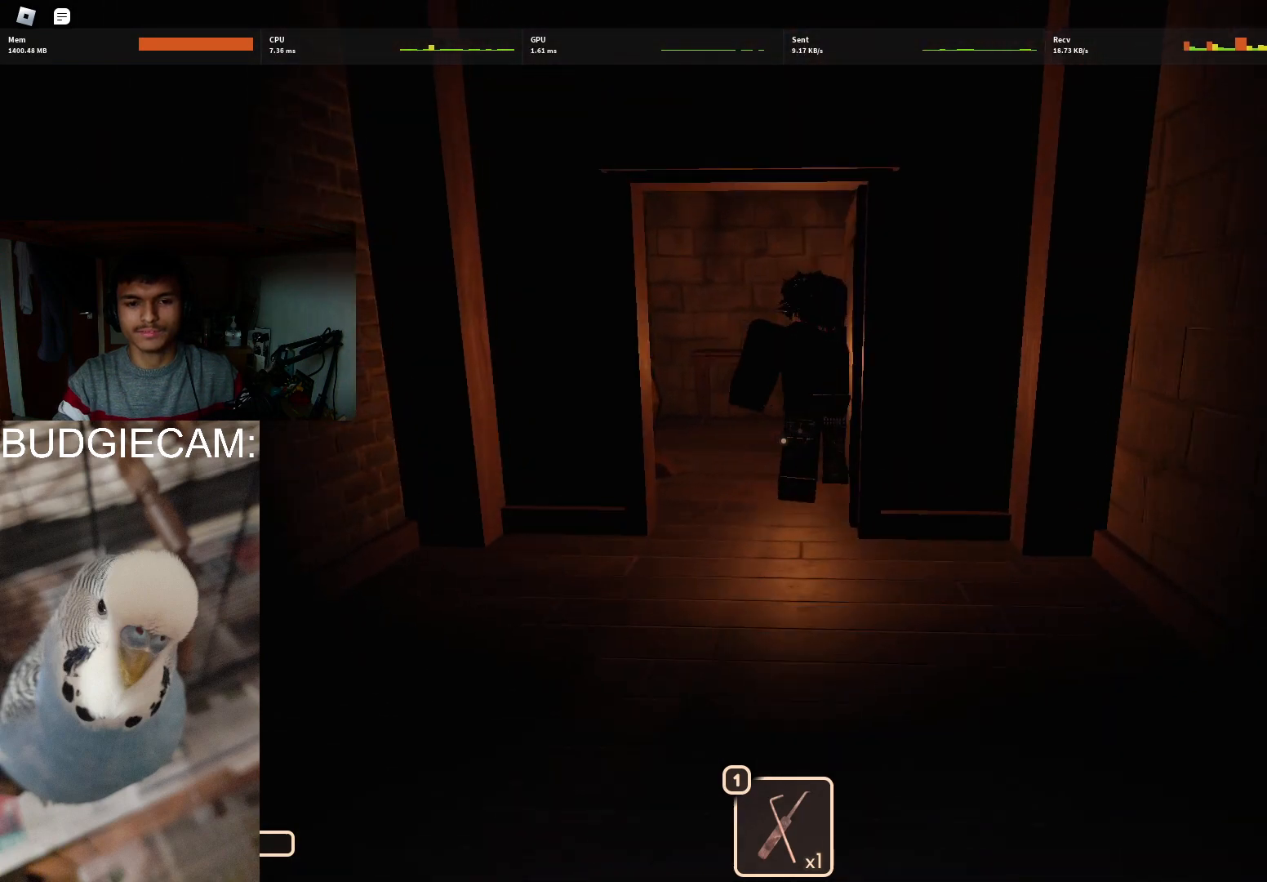
{"keys": ["w"], "mouse": [], "events": []}
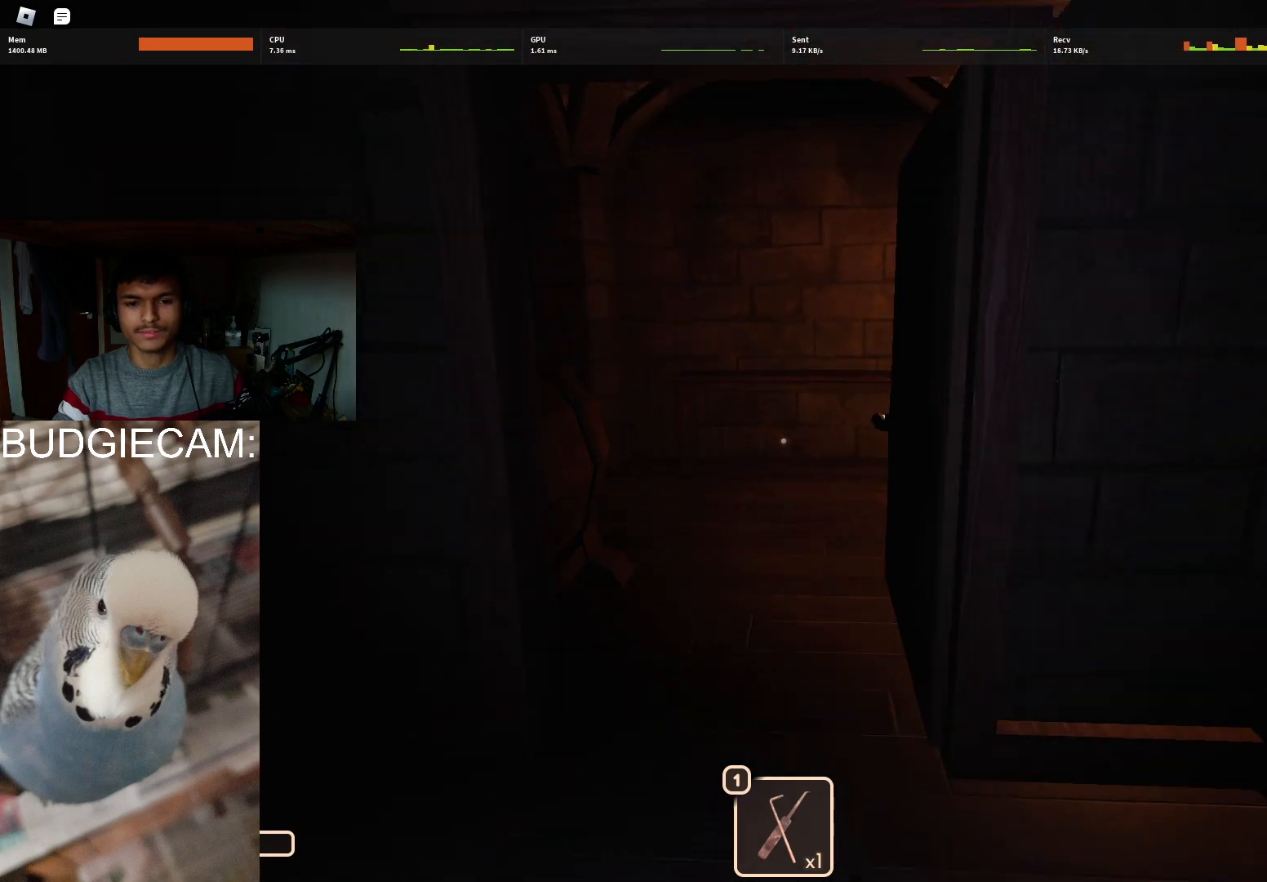
{"keys": ["w"], "mouse": [], "events": []}
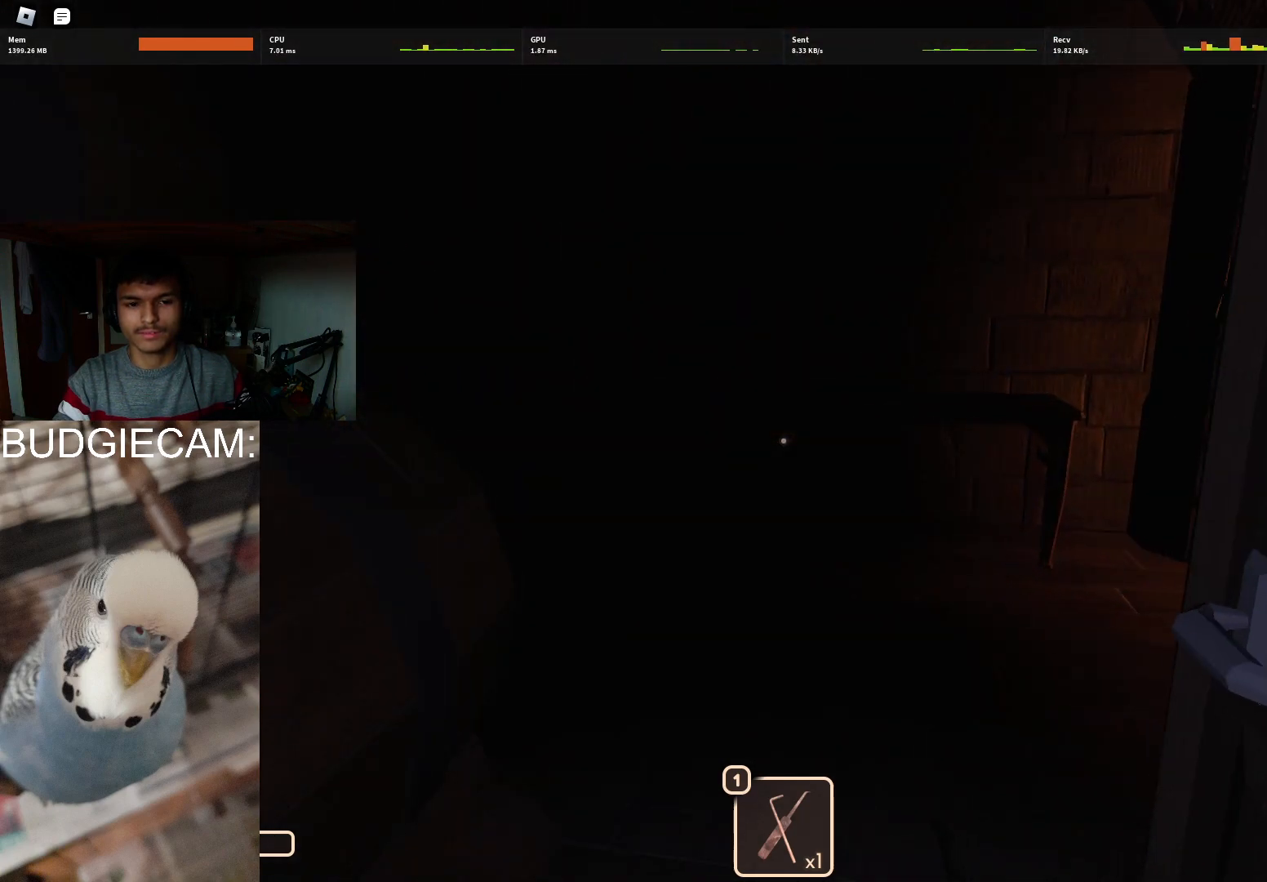
{"keys": ["w"], "mouse": [], "events": []}
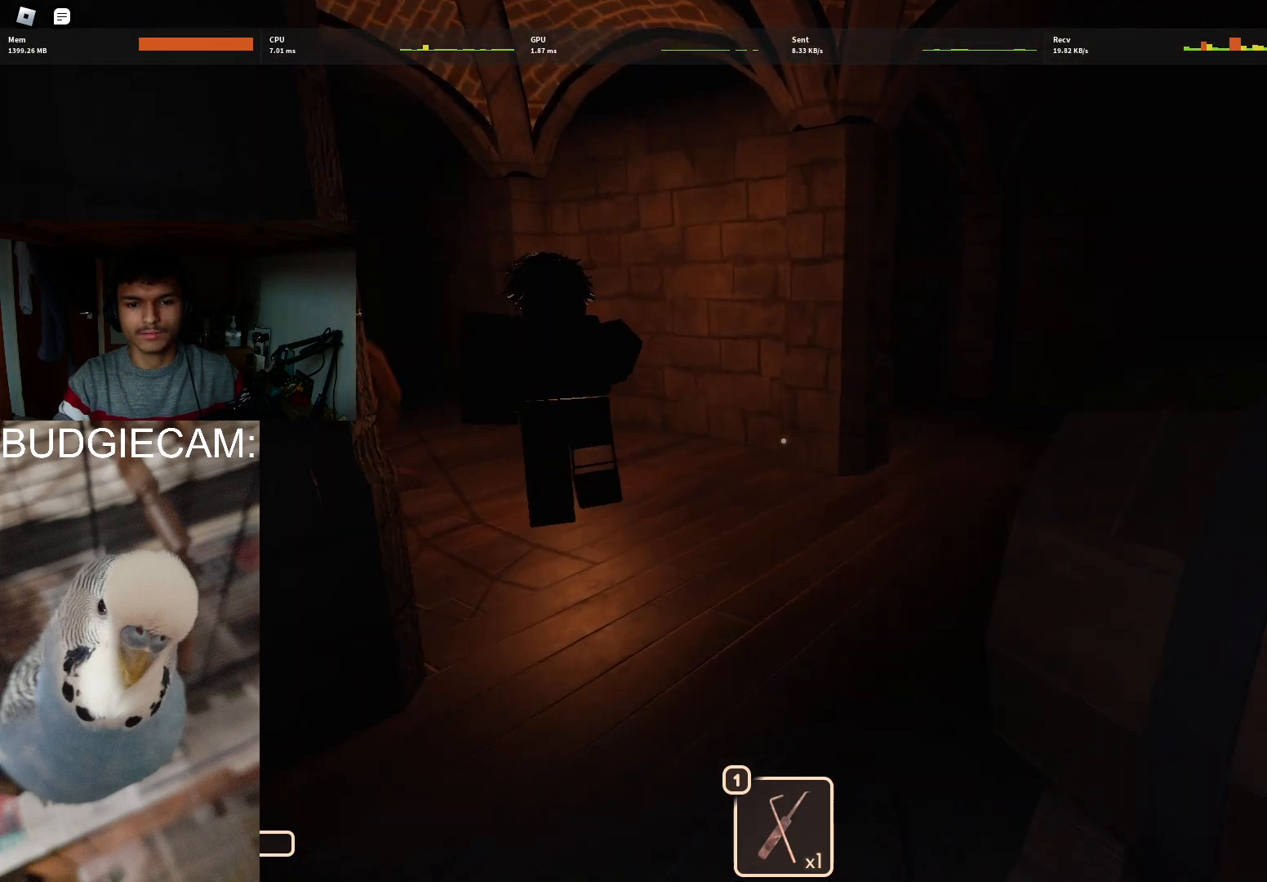
{"keys": ["w"], "mouse": [], "events": []}
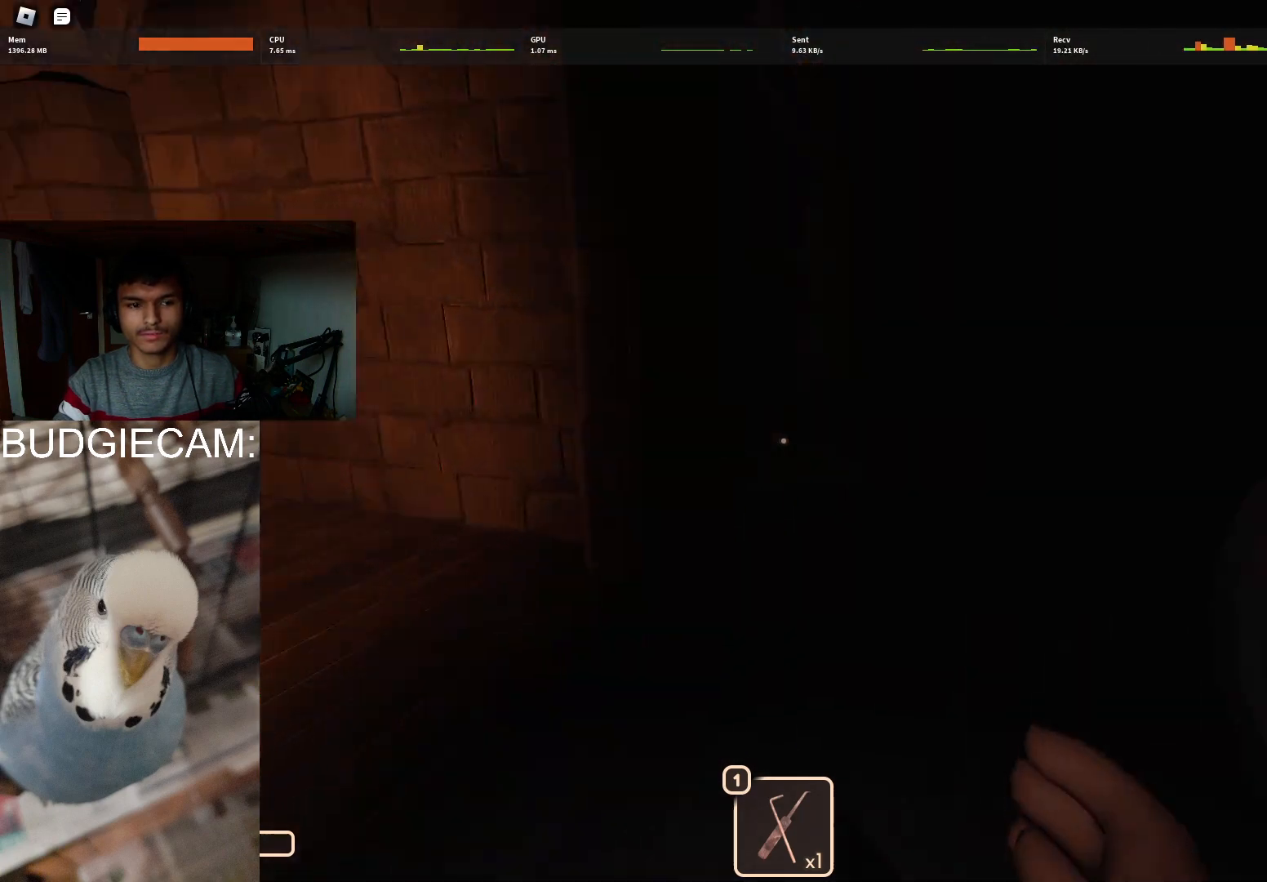
{"keys": ["w"], "mouse": [], "events": []}
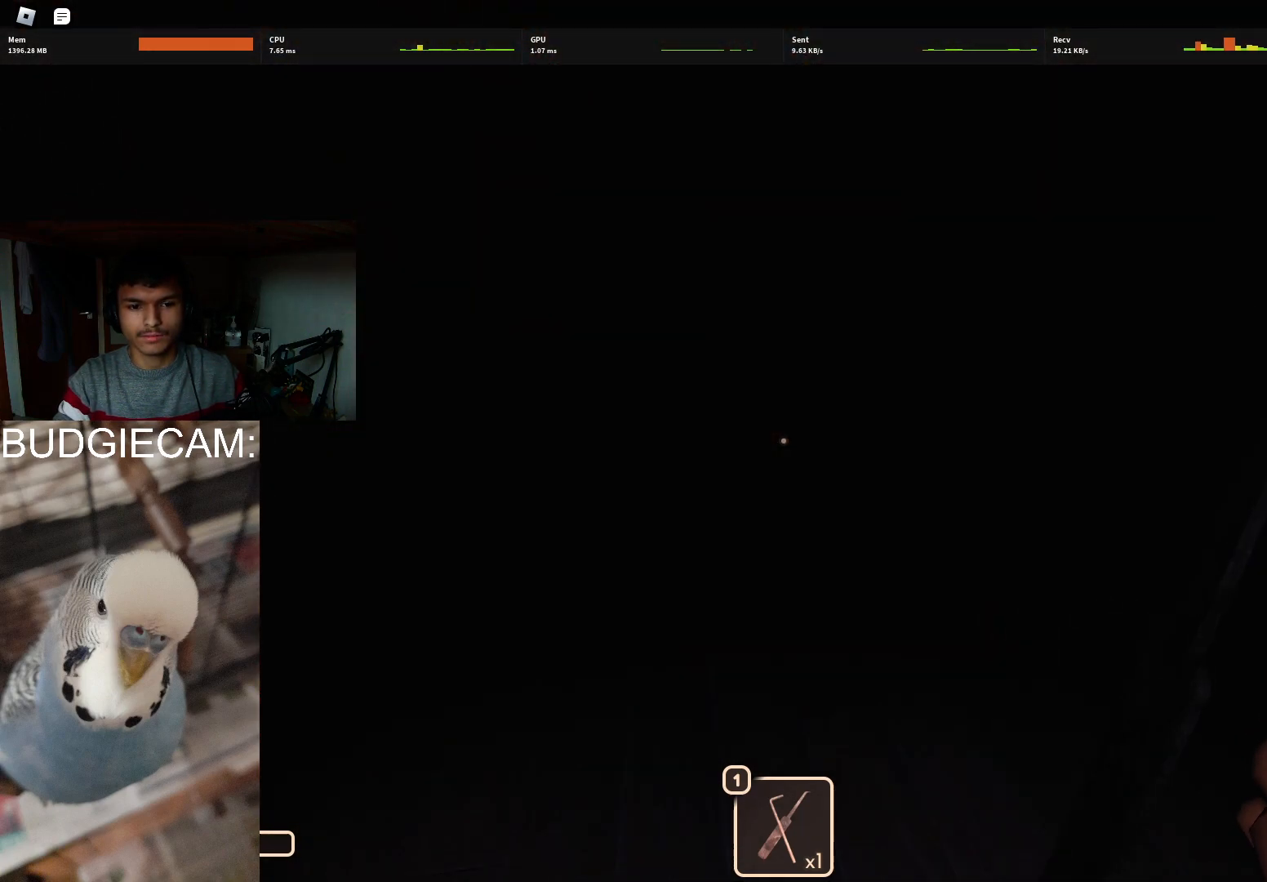
{"keys": ["w"], "mouse": [], "events": [[17, "w", "up"], [67, "d", "down"], [67, "w", "down"], [483, "d", "up"]]}
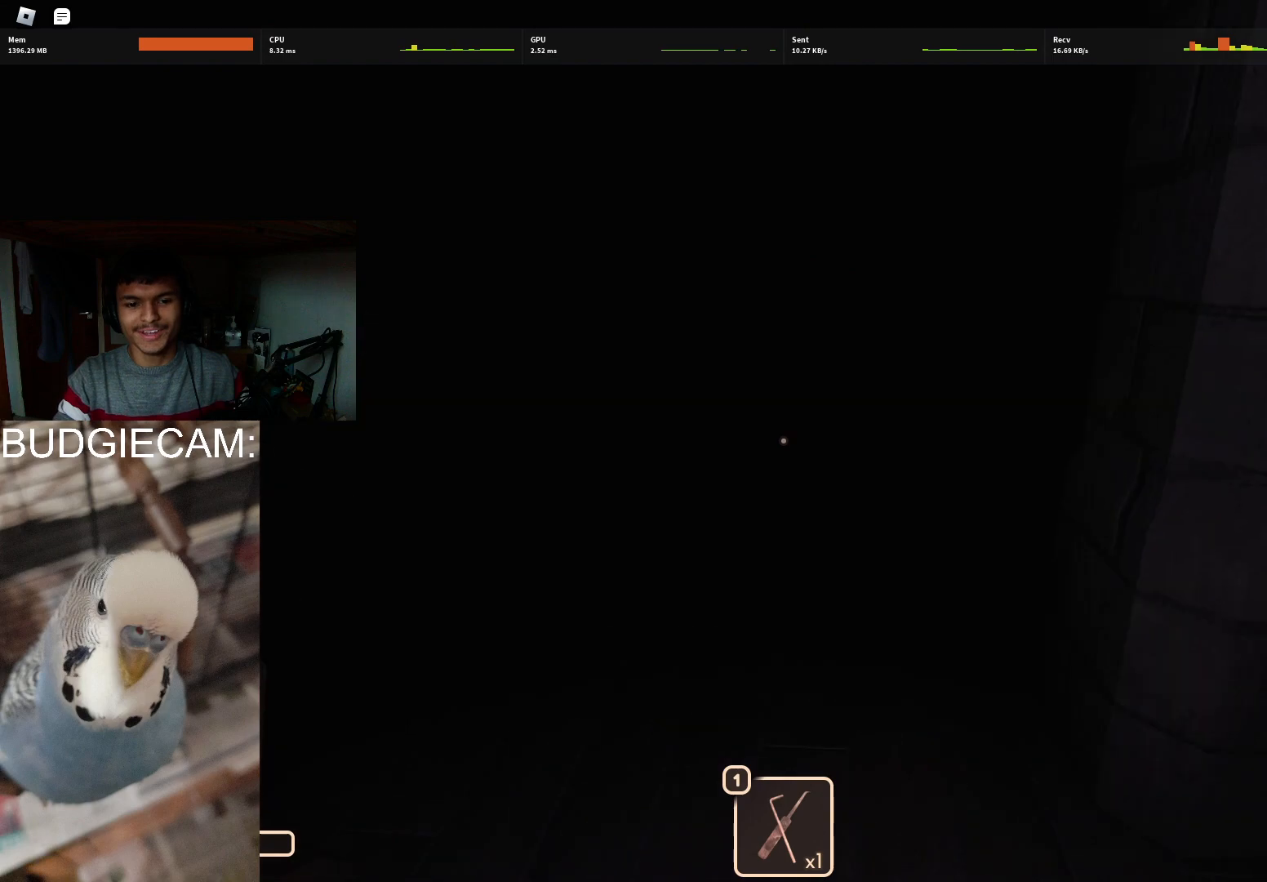
{"keys": ["w"], "mouse": [], "events": [[183, "mouse_left", "down"], [183, "mouse_right", "down"], [317, "mouse_left", "up"], [317, "mouse_right", "up"]]}
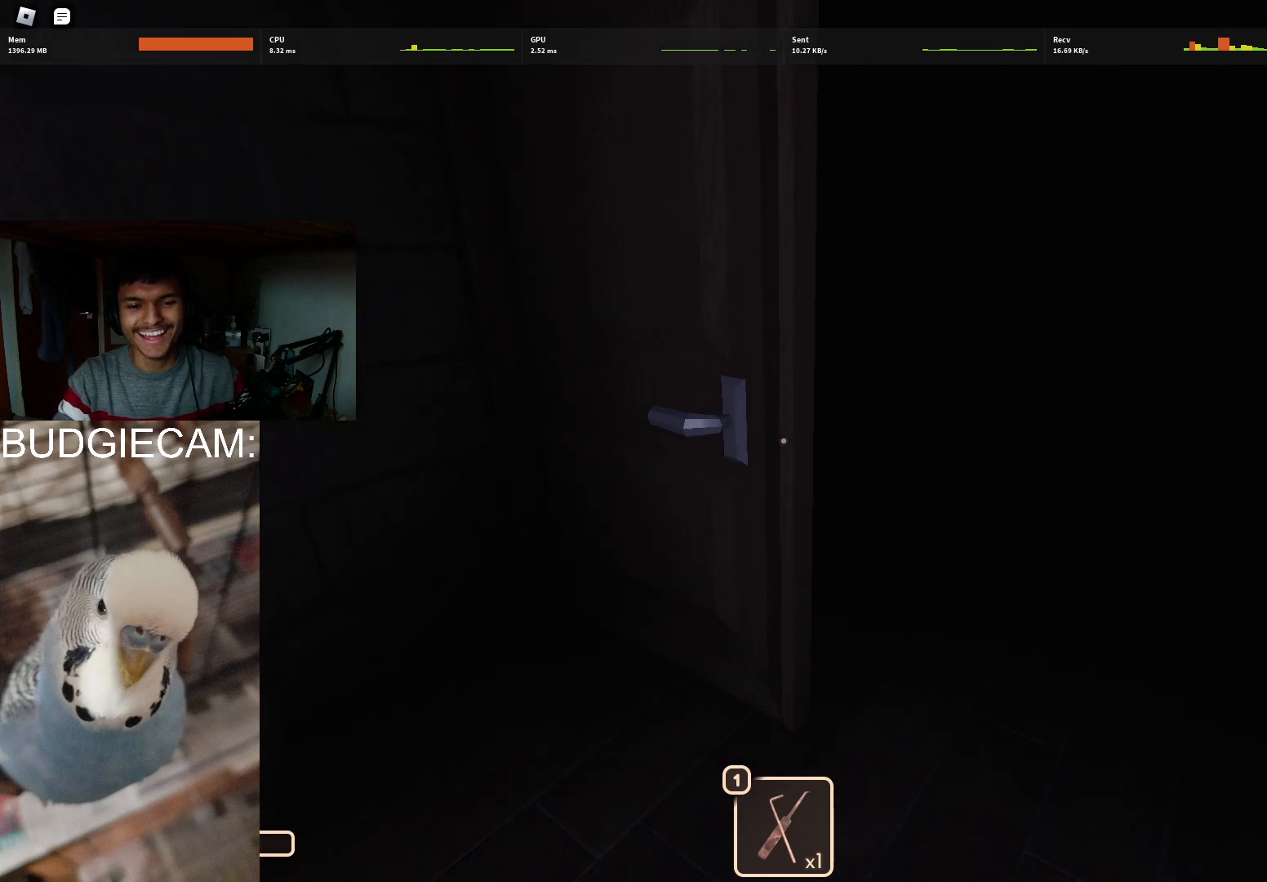
{"keys": ["w"], "mouse": ["left", "right"], "events": [[433, "mouse_left", "down"], [433, "mouse_right", "down"]]}
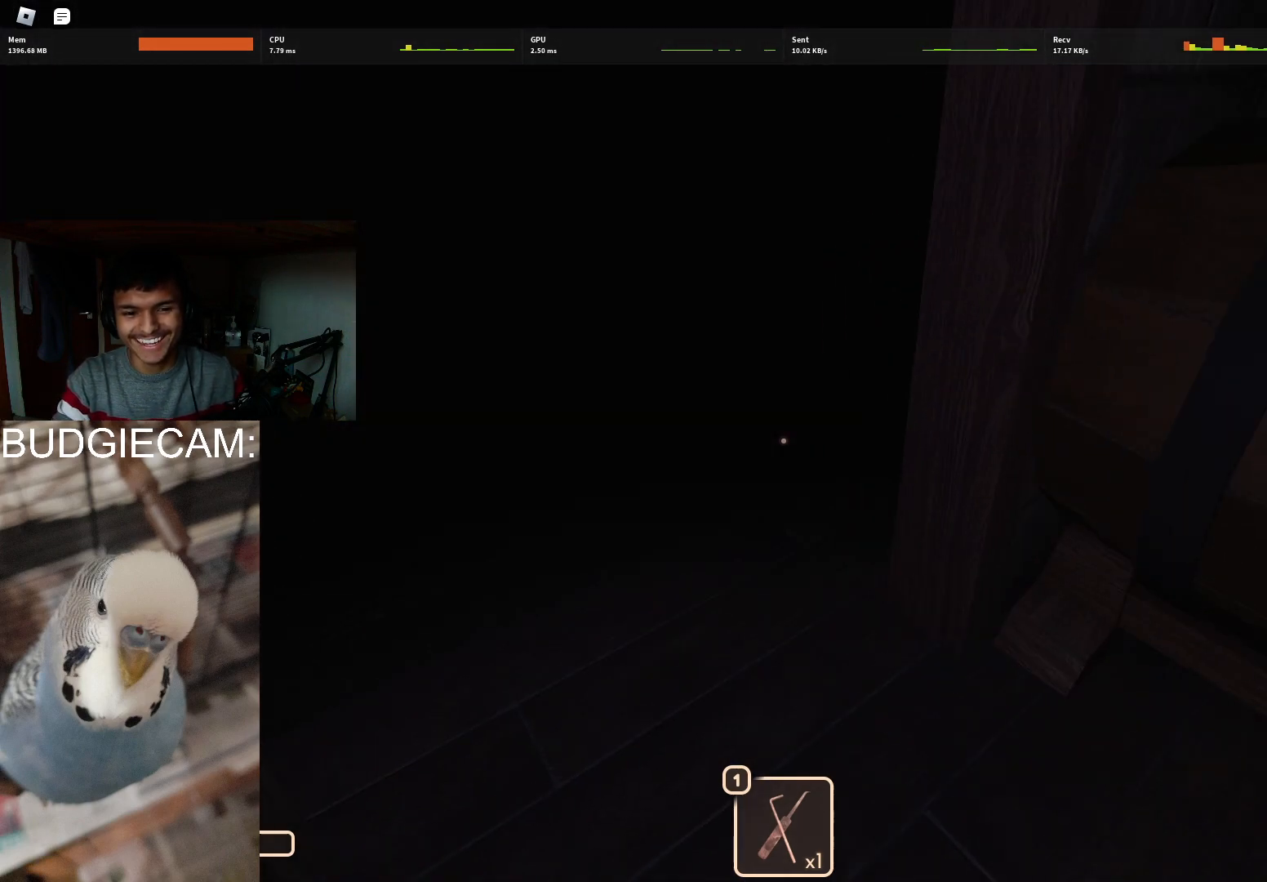
{"keys": ["w"], "mouse": [], "events": [[67, "mouse_left", "up"], [67, "mouse_right", "up"]]}
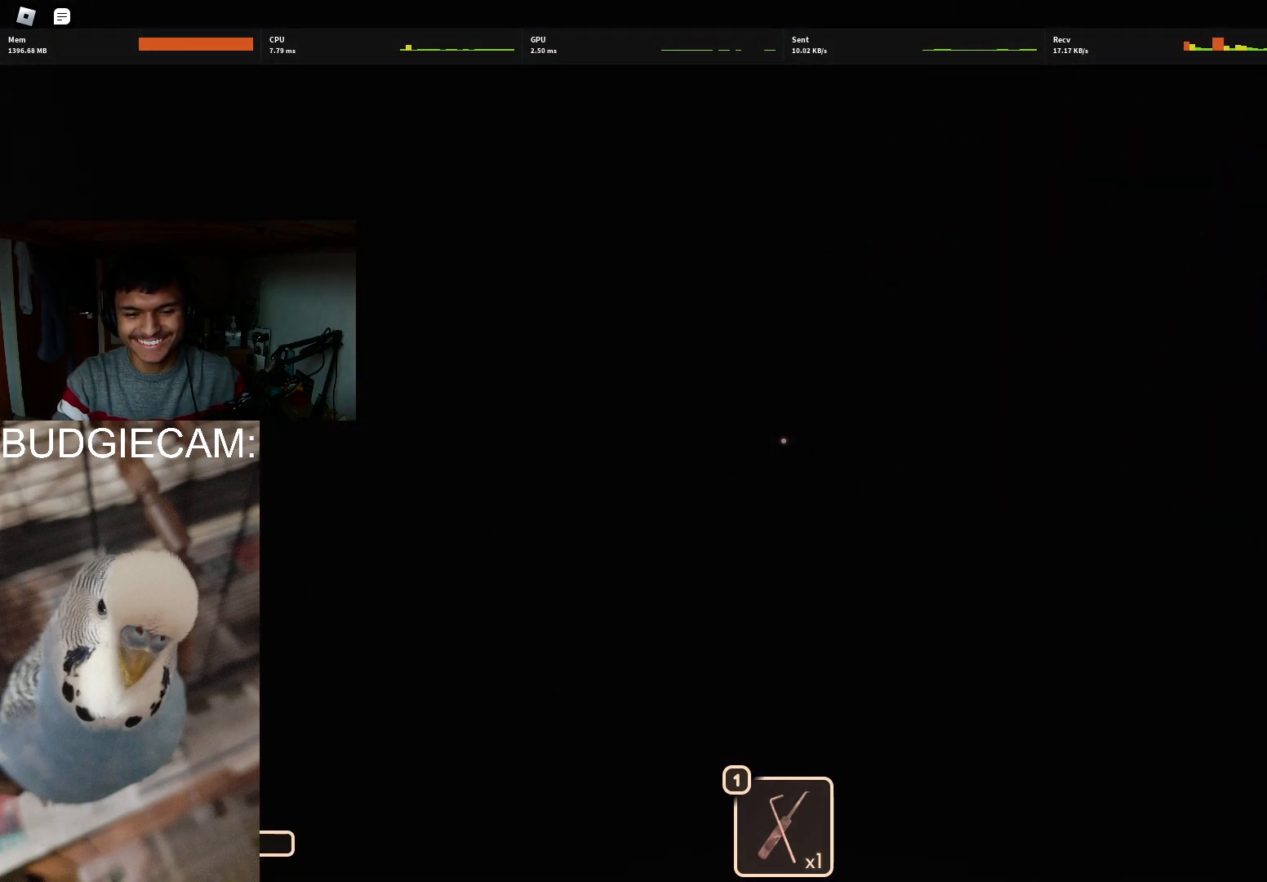
{"keys": ["w"], "mouse": [], "events": [[317, "mouse_left", "down"], [317, "mouse_right", "down"], [450, "mouse_left", "up"], [450, "mouse_right", "up"]]}
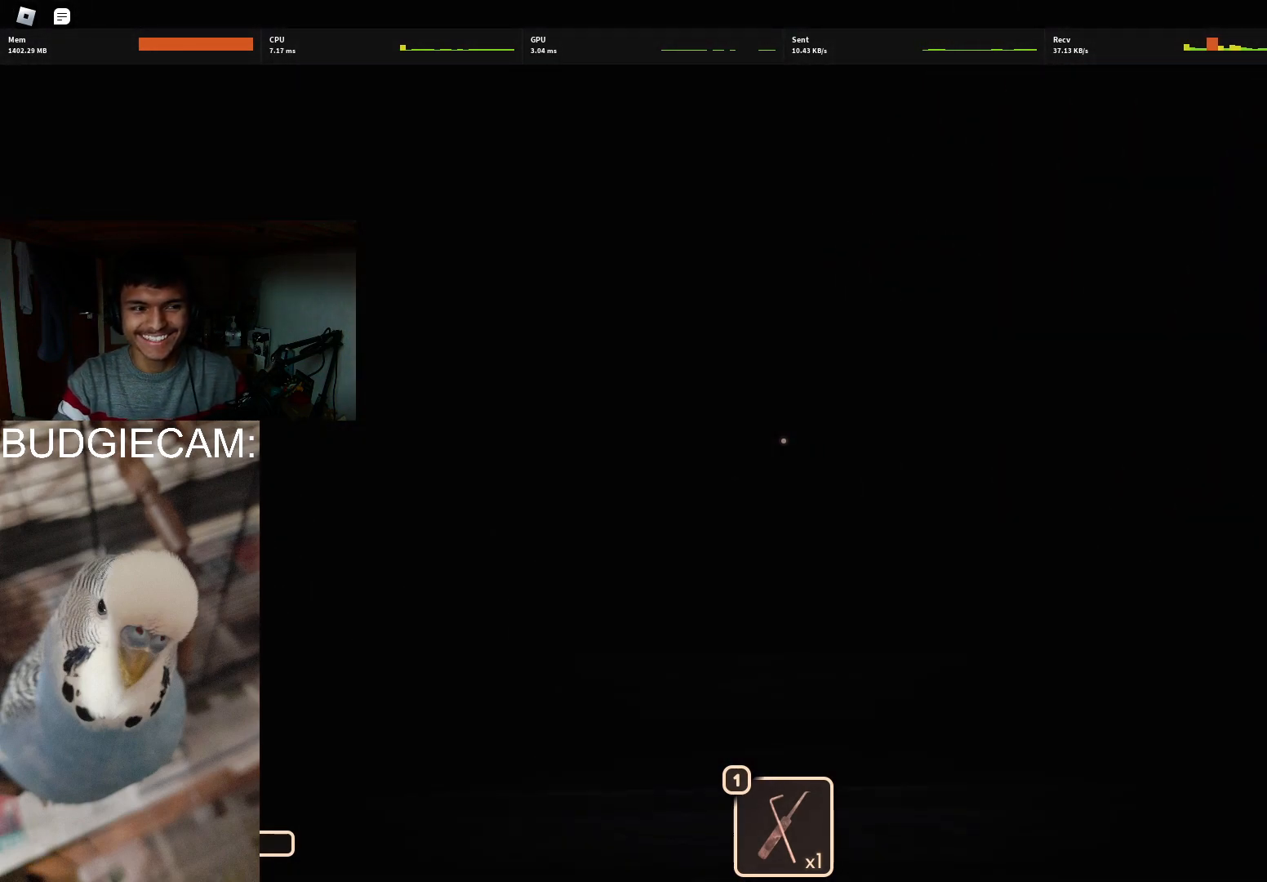
{"keys": ["w"], "mouse": [], "events": [[283, "1", "down"], [383, "1", "up"]]}
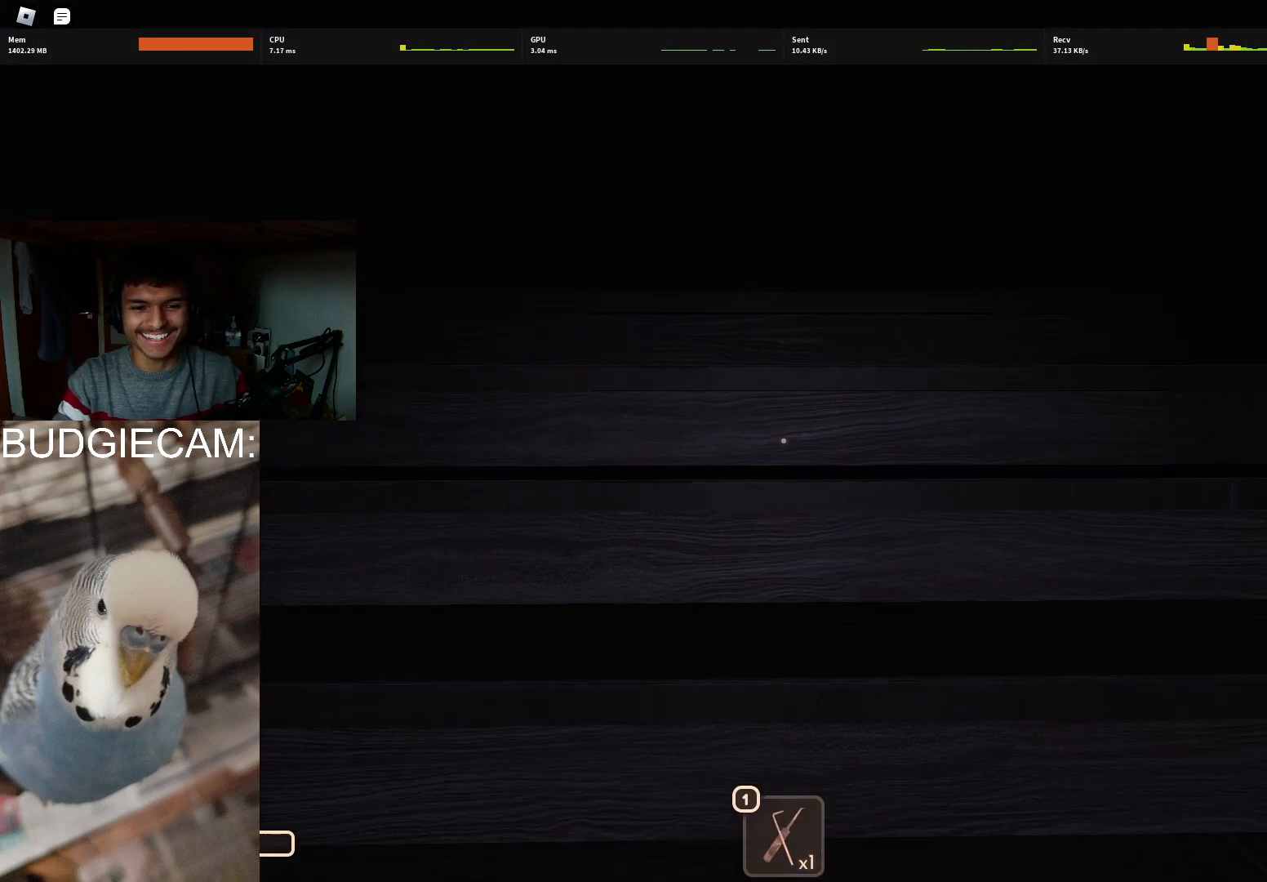
{"keys": ["w"], "mouse": [], "events": [[67, "1", "down"], [167, "1", "up"], [300, "1", "down"], [400, "1", "up"]]}
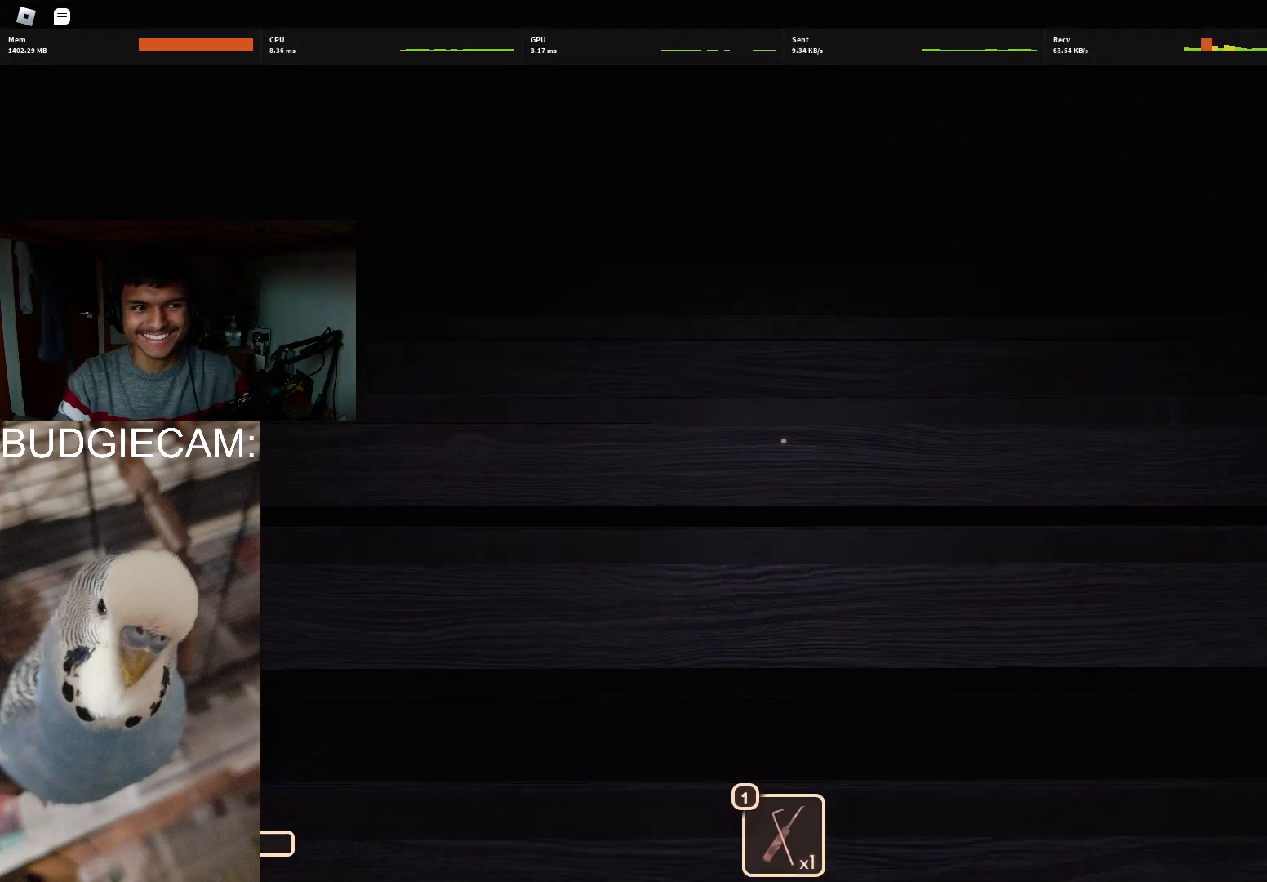
{"keys": ["w"], "mouse": [], "events": [[33, "1", "down"], [133, "1", "up"], [233, "1", "down"], [267, "1", "up"], [417, "1", "down"], [467, "1", "up"]]}
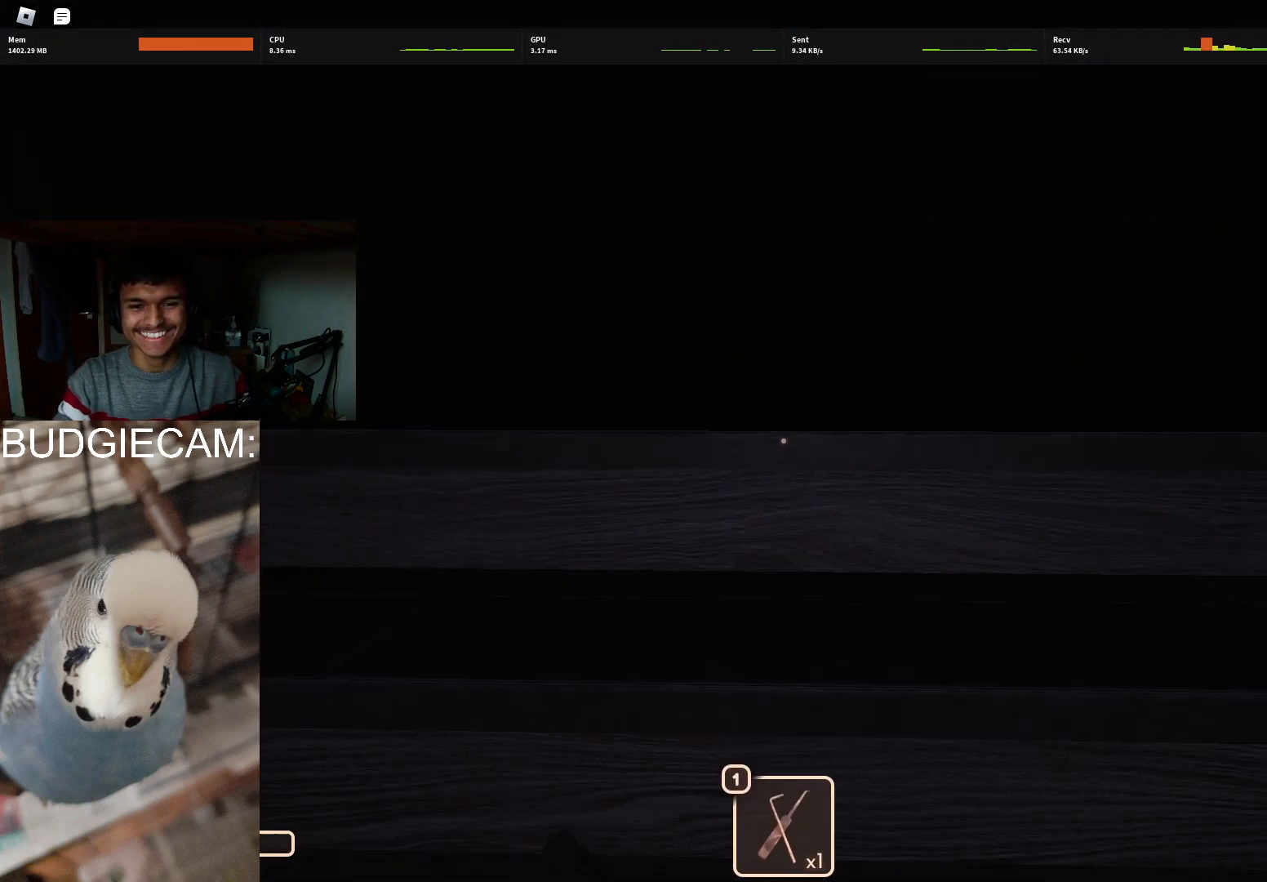
{"keys": ["1", "w"], "mouse": [], "events": [[50, "1", "down"], [150, "1", "up"], [233, "1", "down"], [283, "1", "up"], [383, "1", "down"]]}
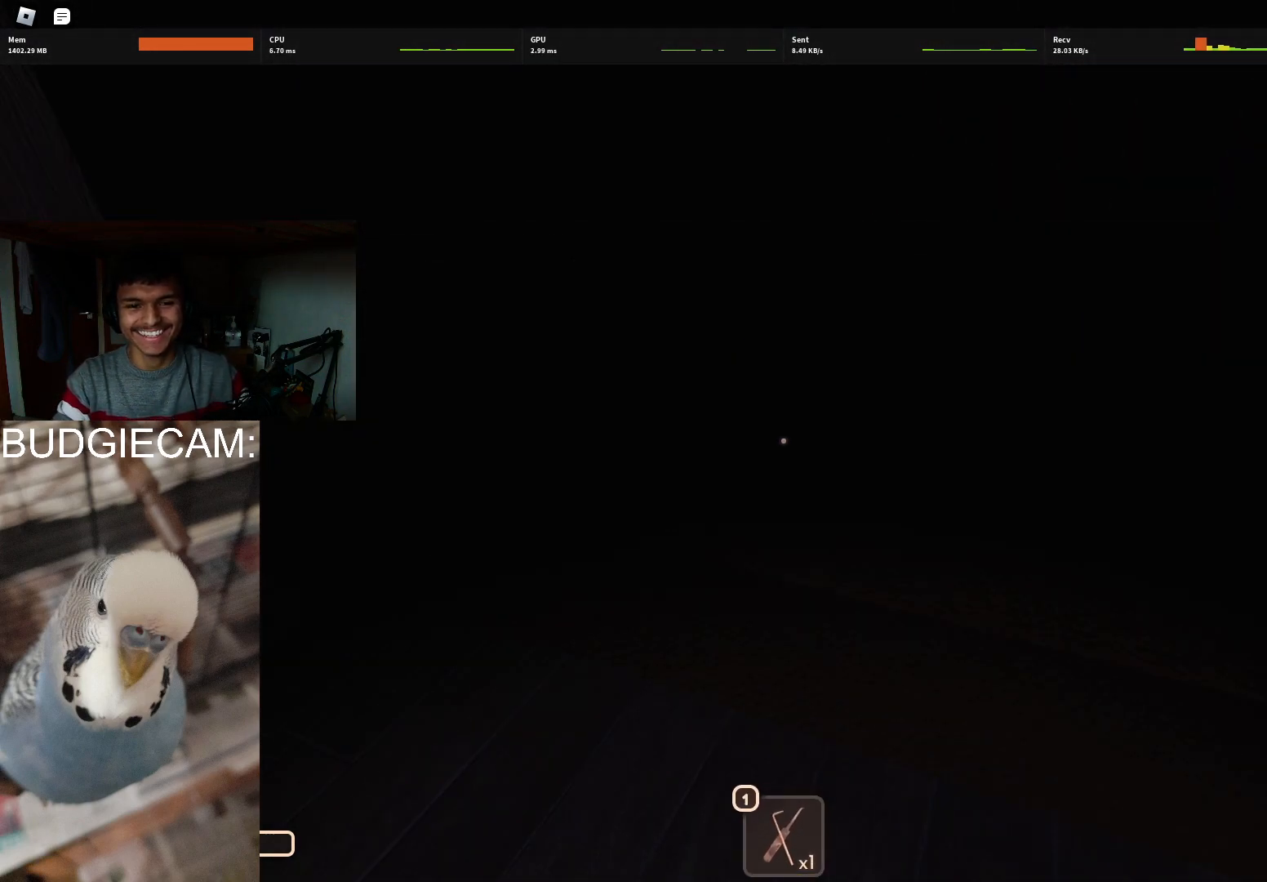
{"keys": ["w"], "mouse": [], "events": [[17, "1", "up"], [117, "1", "down"], [200, "1", "up"], [300, "1", "down"], [400, "1", "up"]]}
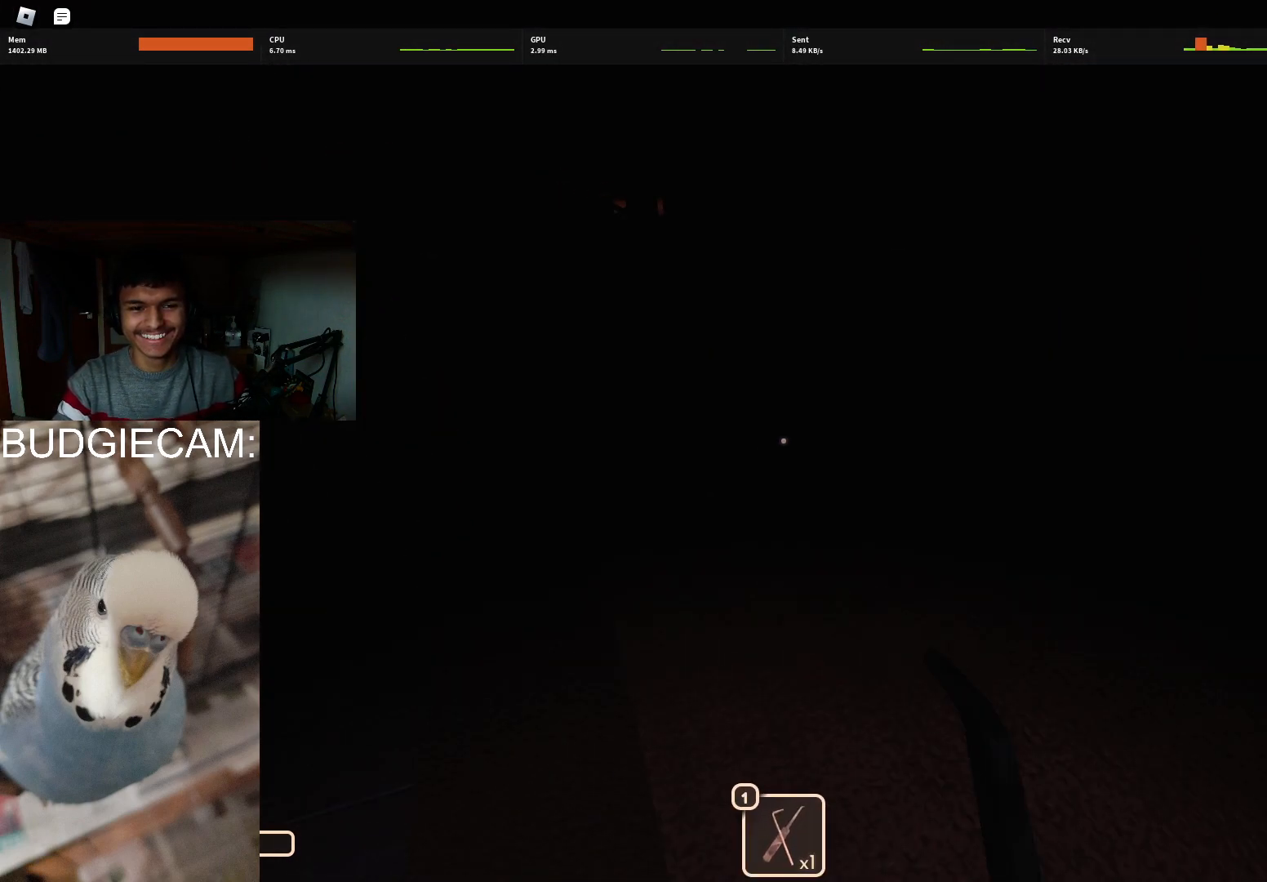
{"keys": ["w"], "mouse": [], "events": [[33, "1", "down"], [83, "1", "up"], [233, "1", "down"], [317, "1", "up"], [417, "1", "down"], [500, "1", "up"]]}
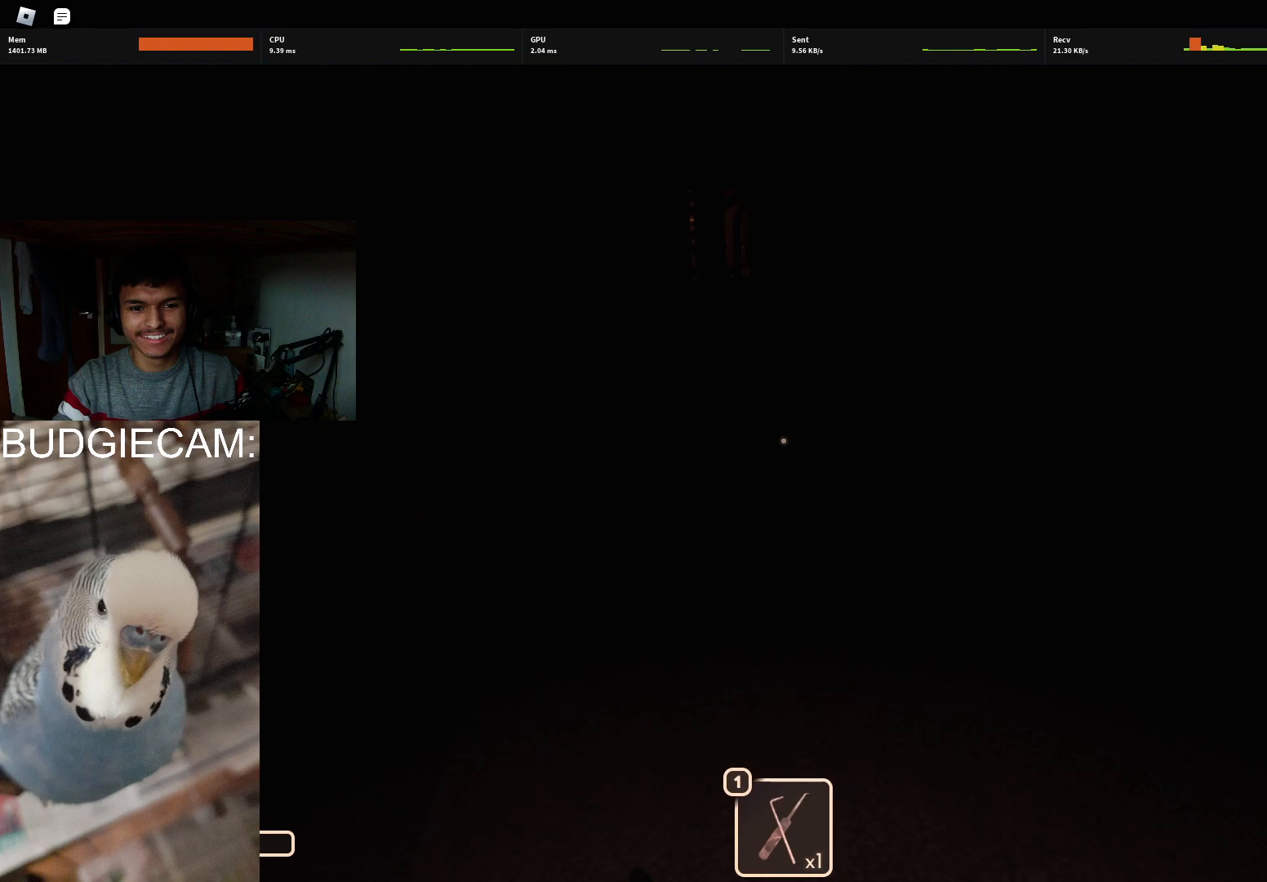
{"keys": ["1", "w"], "mouse": [], "events": [[150, "1", "down"], [233, "1", "up"], [383, "1", "down"]]}
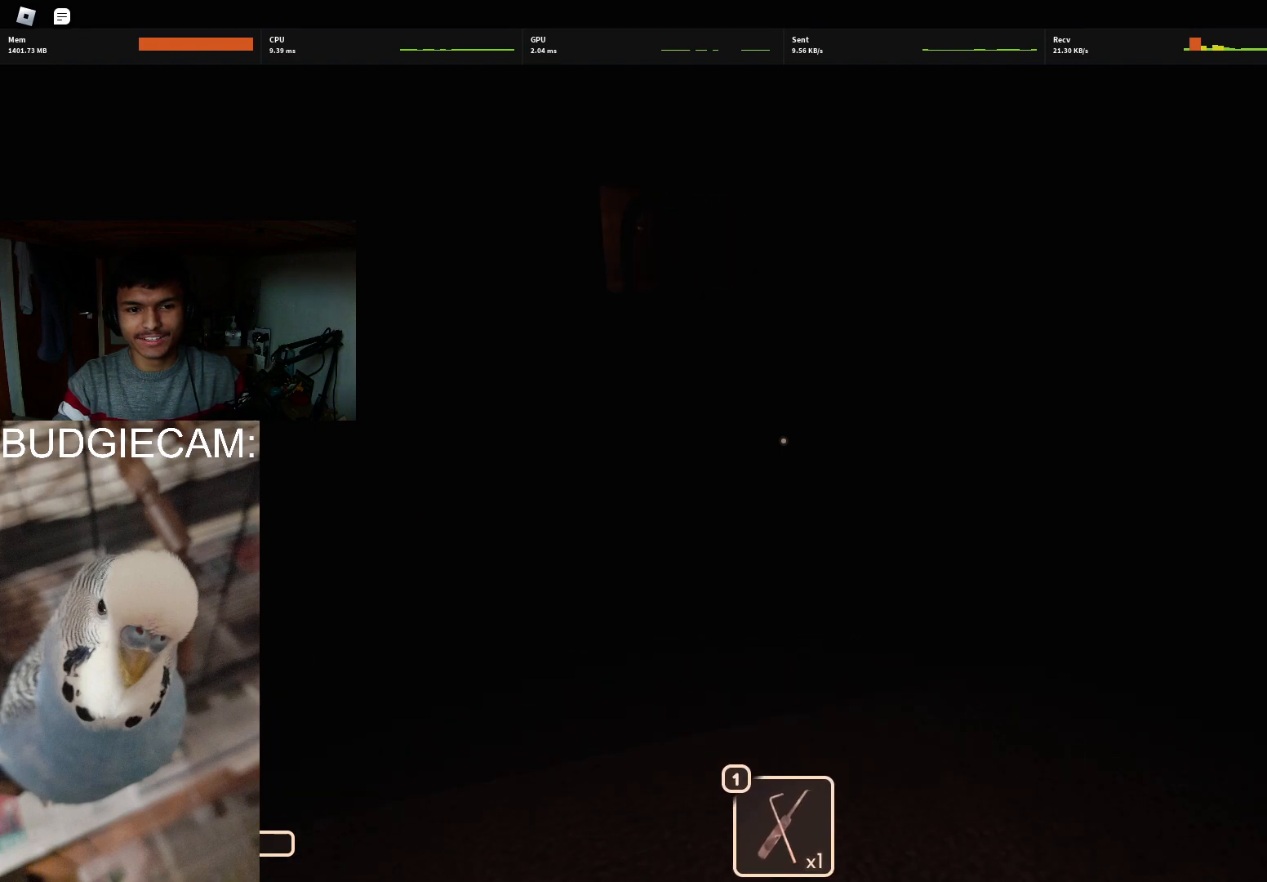
{"keys": ["w"], "mouse": [], "events": [[17, "1", "up"], [117, "1", "down"], [250, "1", "up"]]}
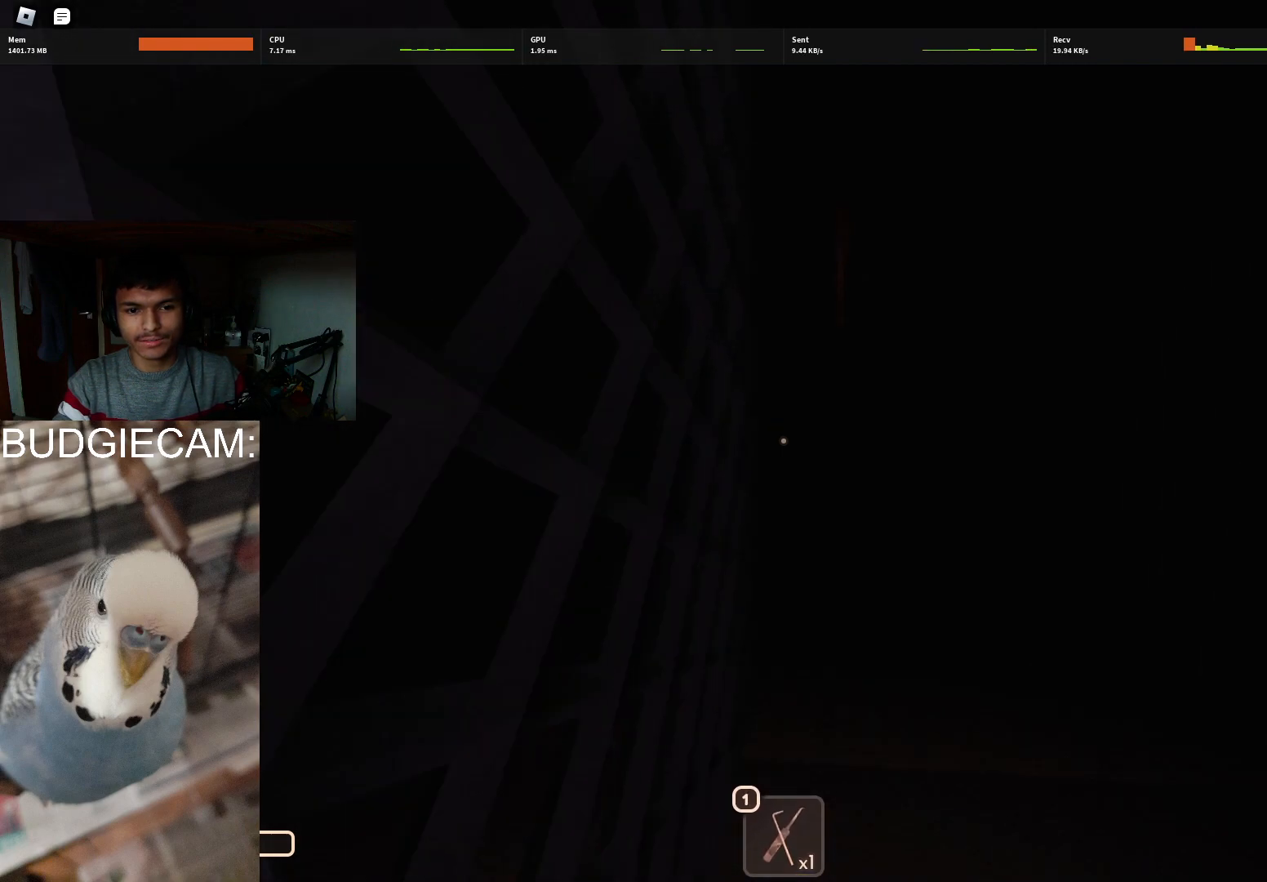
{"keys": ["w"], "mouse": [], "events": [[317, "1", "down"], [417, "1", "up"]]}